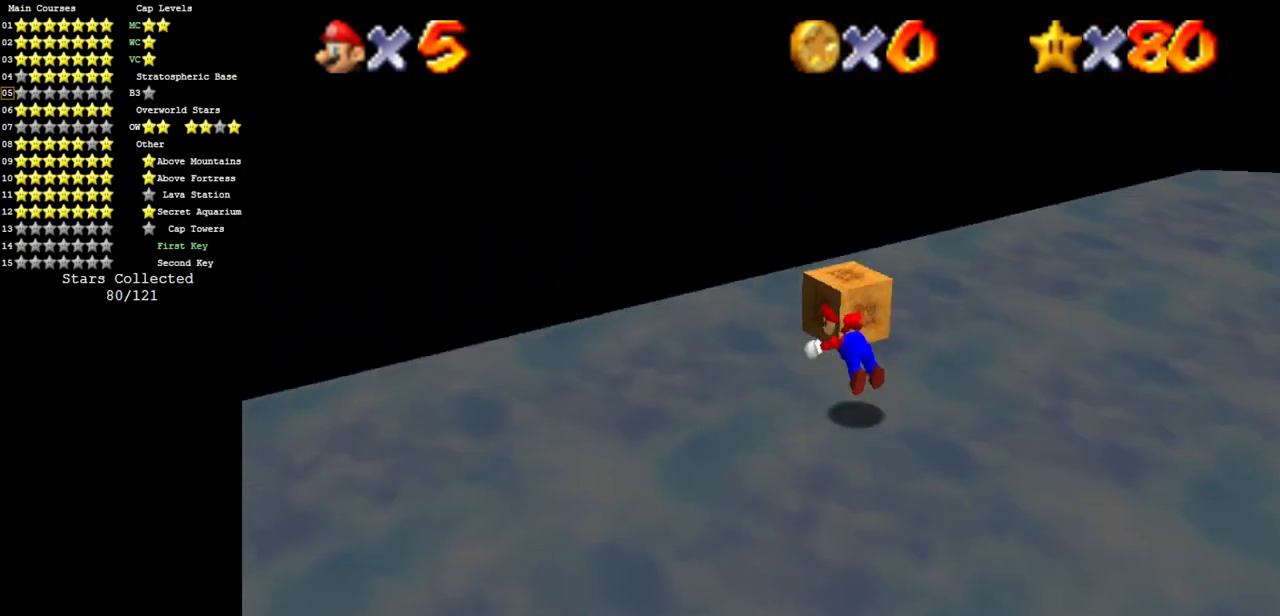
Gameplay with a controller (Nintendo layout); each line is a JSON object with the inputs held at the frame after it. "events" lists button and stick changes between this image and that frame as [ms after this image, input, new state], when the widget could be followed in between. Not read: L3 R3 other_buttons.
{"buttons": ["C_DOWN", "C_LEFT"], "left_stick": "center", "events": [[334, "C_DOWN", "down"], [334, "C_LEFT", "down"]]}
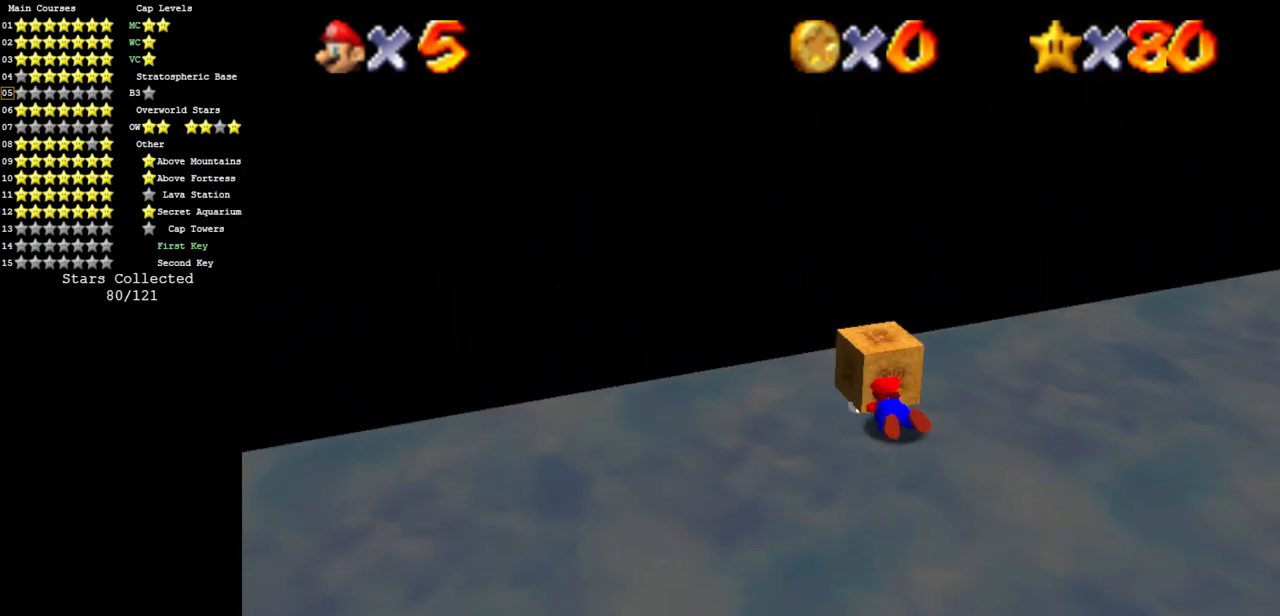
{"buttons": [], "left_stick": "up-left", "events": [[67, "left_stick", "up"], [83, "C_DOWN", "up"], [100, "C_DOWN", "down"], [217, "C_DOWN", "up"], [217, "C_LEFT", "up"], [317, "C_DOWN", "down"], [317, "C_LEFT", "down"], [450, "C_DOWN", "up"], [450, "C_LEFT", "up"], [484, "left_stick", "up-left"]]}
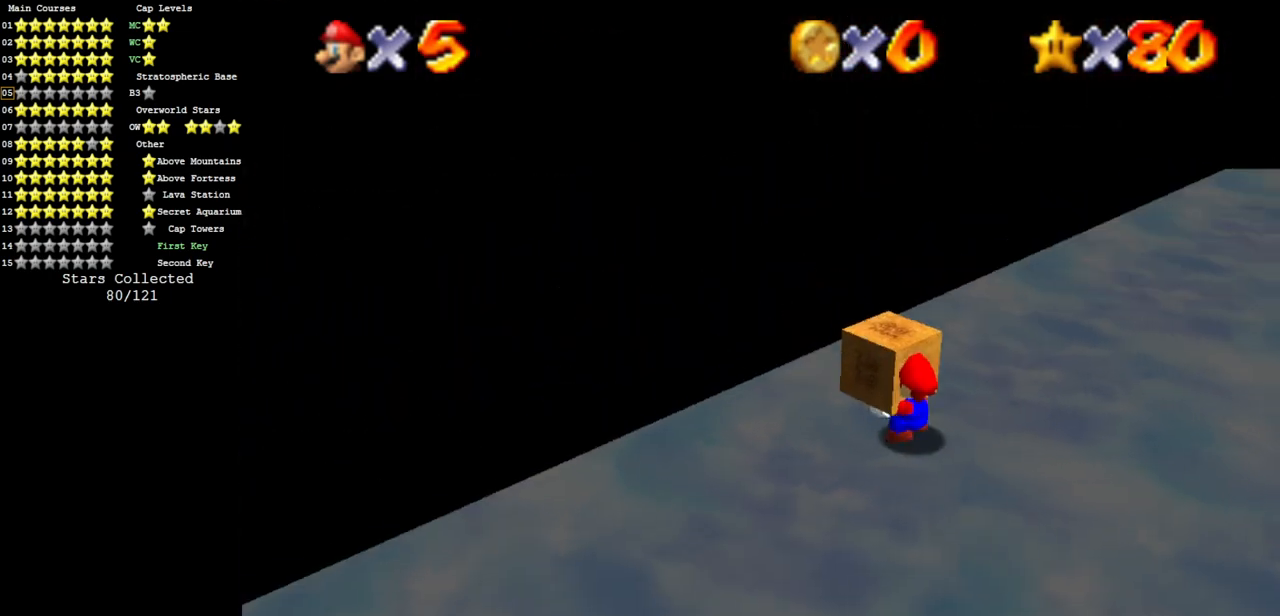
{"buttons": ["C_DOWN", "C_LEFT"], "left_stick": "up-left", "events": [[34, "C_DOWN", "down"], [34, "C_LEFT", "down"], [184, "C_DOWN", "up"], [184, "C_LEFT", "up"], [251, "C_LEFT", "down"], [284, "C_DOWN", "down"], [384, "C_DOWN", "up"], [401, "C_LEFT", "up"], [467, "C_DOWN", "down"], [467, "C_LEFT", "down"]]}
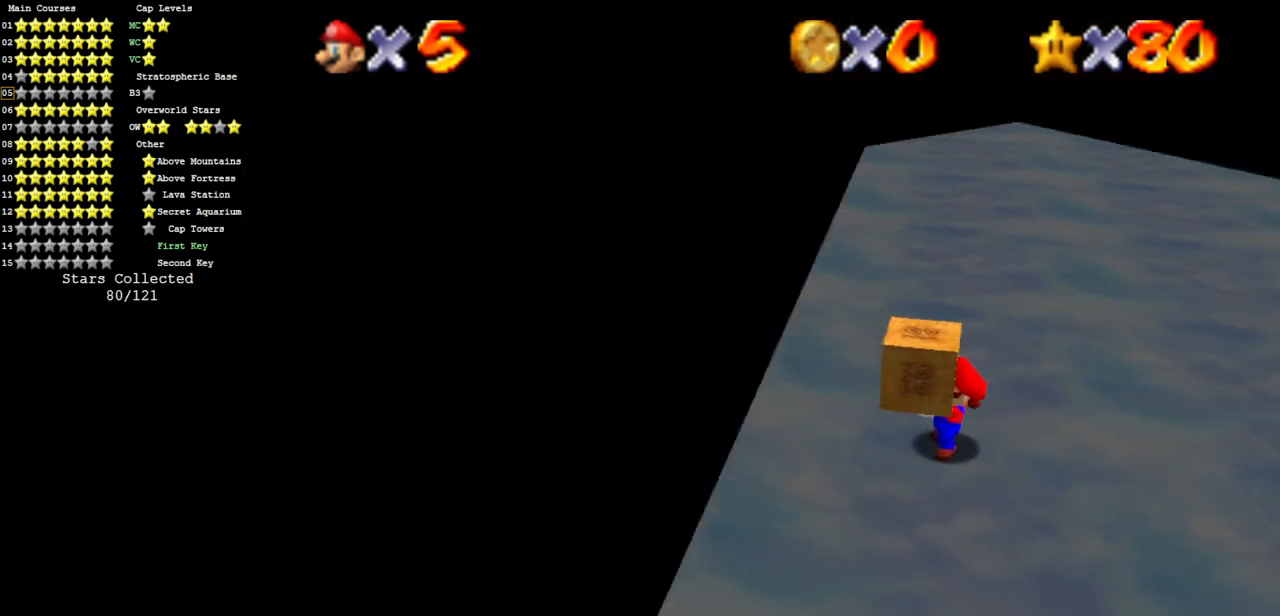
{"buttons": [], "left_stick": "up", "events": [[267, "C_DOWN", "up"], [267, "left_stick", "left"], [283, "C_LEFT", "up"], [450, "left_stick", "up"]]}
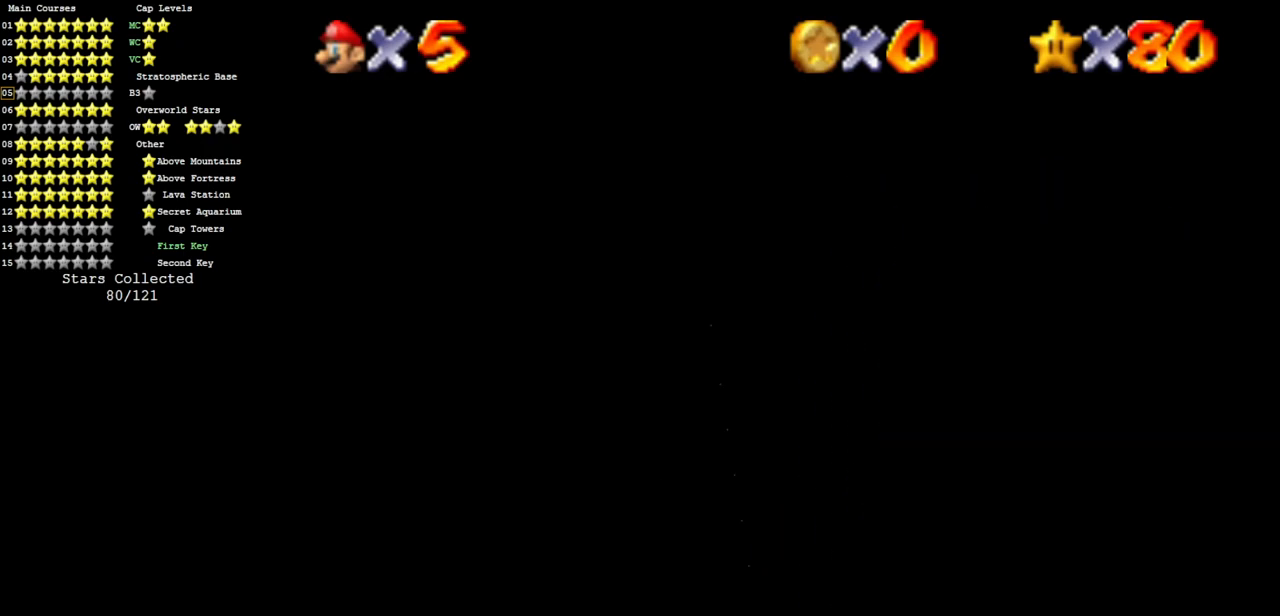
{"buttons": [], "left_stick": "up-right", "events": [[34, "left_stick", "up-right"], [217, "C_LEFT", "down"], [251, "C_DOWN", "down"], [417, "C_DOWN", "up"], [417, "C_LEFT", "up"]]}
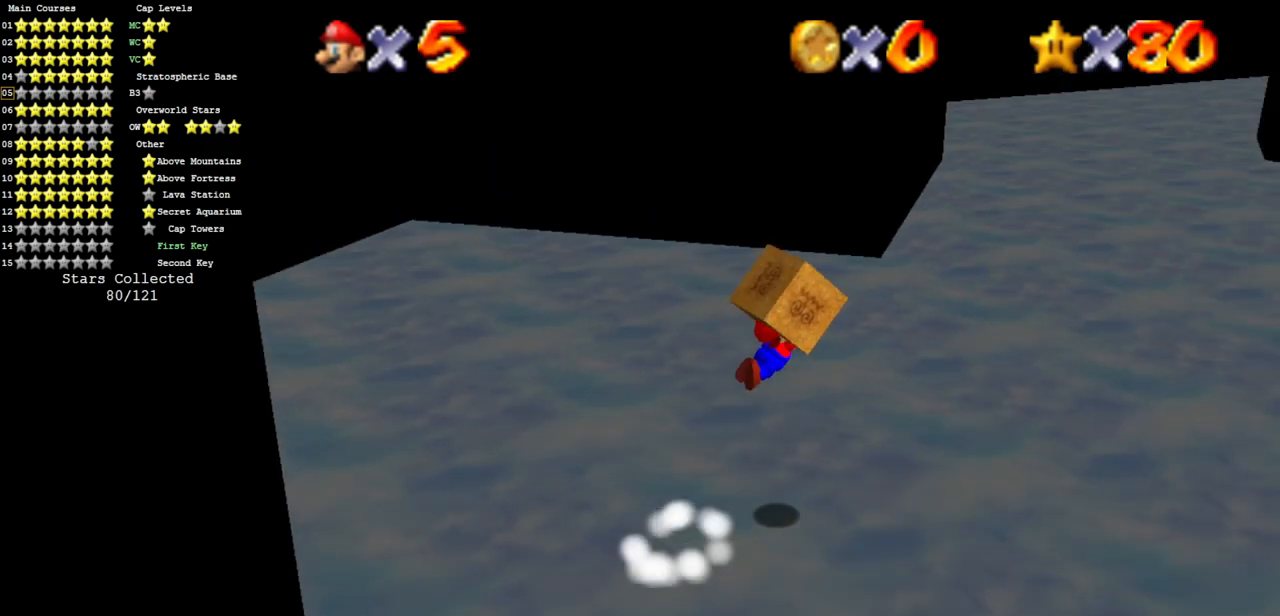
{"buttons": [], "left_stick": "up", "events": [[17, "C_LEFT", "down"], [17, "C_UP", "down"], [100, "C_LEFT", "up"], [100, "C_UP", "up"], [350, "C_DOWN", "down"], [350, "left_stick", "up"], [417, "C_DOWN", "up"]]}
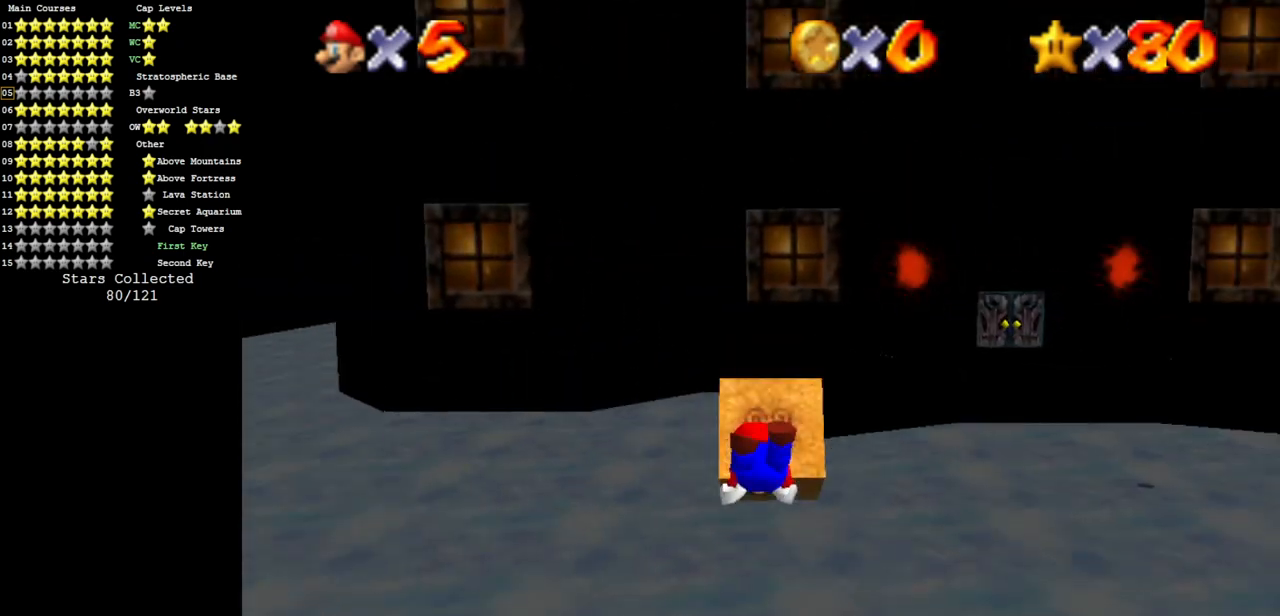
{"buttons": [], "left_stick": "down", "events": [[434, "left_stick", "down"]]}
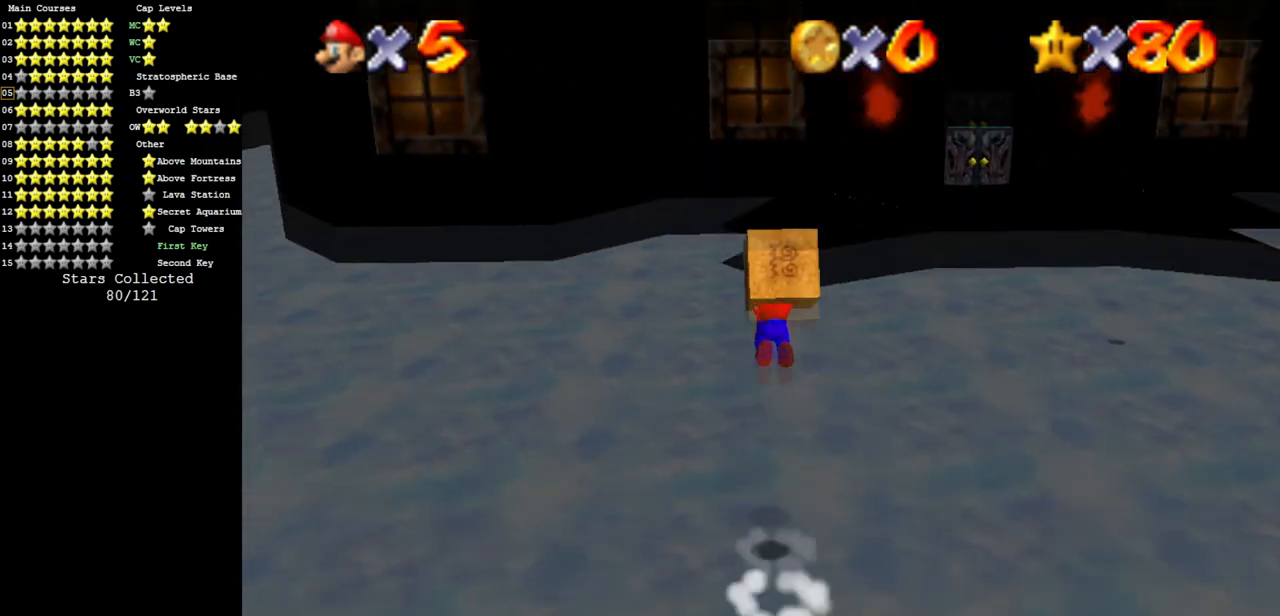
{"buttons": ["C_RIGHT"], "left_stick": "down", "events": [[451, "C_DOWN", "down"], [451, "C_RIGHT", "down"], [501, "C_DOWN", "up"]]}
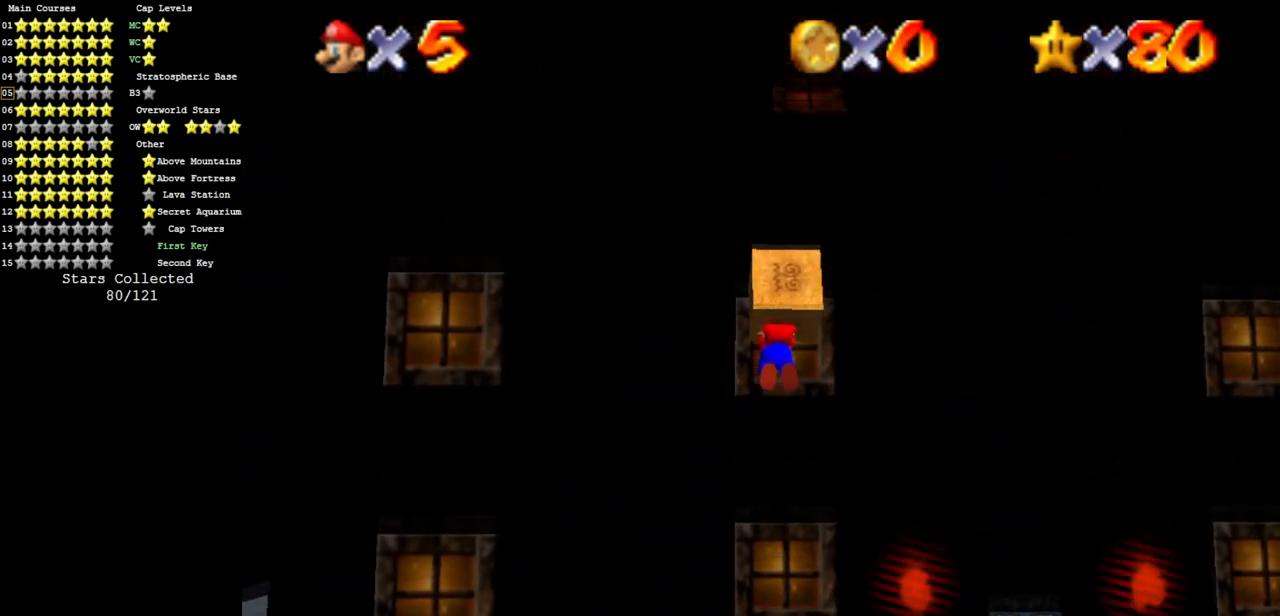
{"buttons": [], "left_stick": "down-left", "events": [[50, "C_RIGHT", "up"], [133, "C_DOWN", "down"], [133, "C_RIGHT", "down"], [267, "left_stick", "down-left"], [283, "C_DOWN", "up"], [283, "C_RIGHT", "up"], [350, "C_DOWN", "down"], [350, "C_RIGHT", "down"], [483, "C_DOWN", "up"], [483, "C_RIGHT", "up"]]}
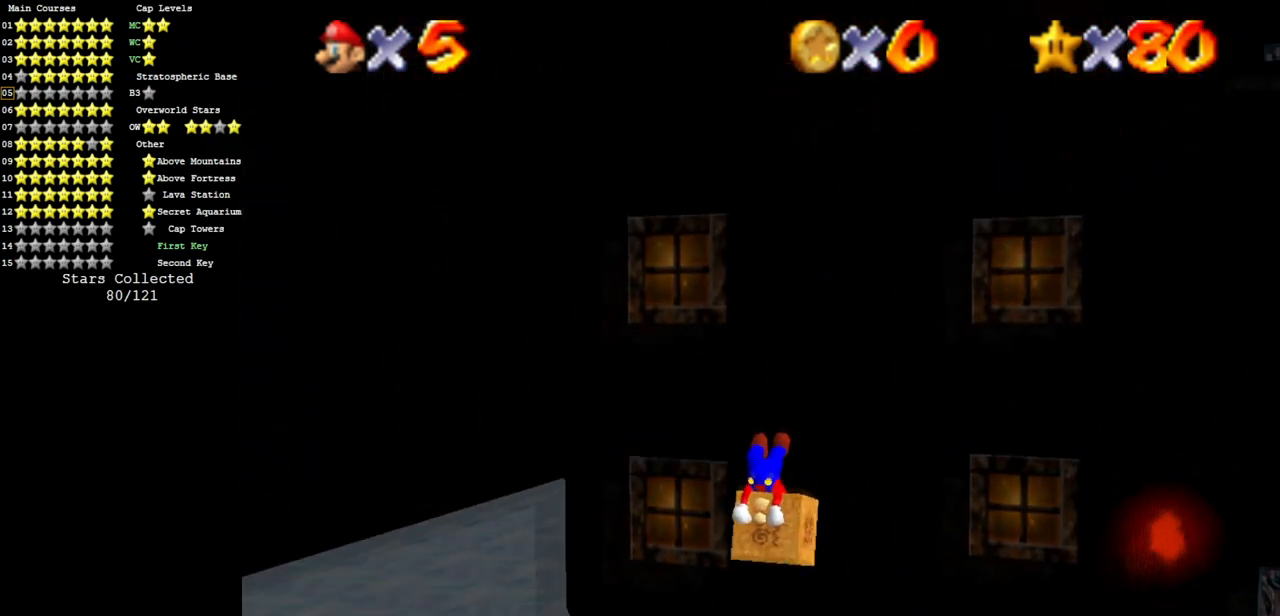
{"buttons": ["C_DOWN", "C_RIGHT"], "left_stick": "up", "events": [[67, "C_DOWN", "down"], [67, "C_RIGHT", "down"], [217, "C_DOWN", "up"], [217, "C_RIGHT", "up"], [217, "left_stick", "left"], [317, "C_DOWN", "down"], [317, "C_RIGHT", "down"], [417, "left_stick", "up"]]}
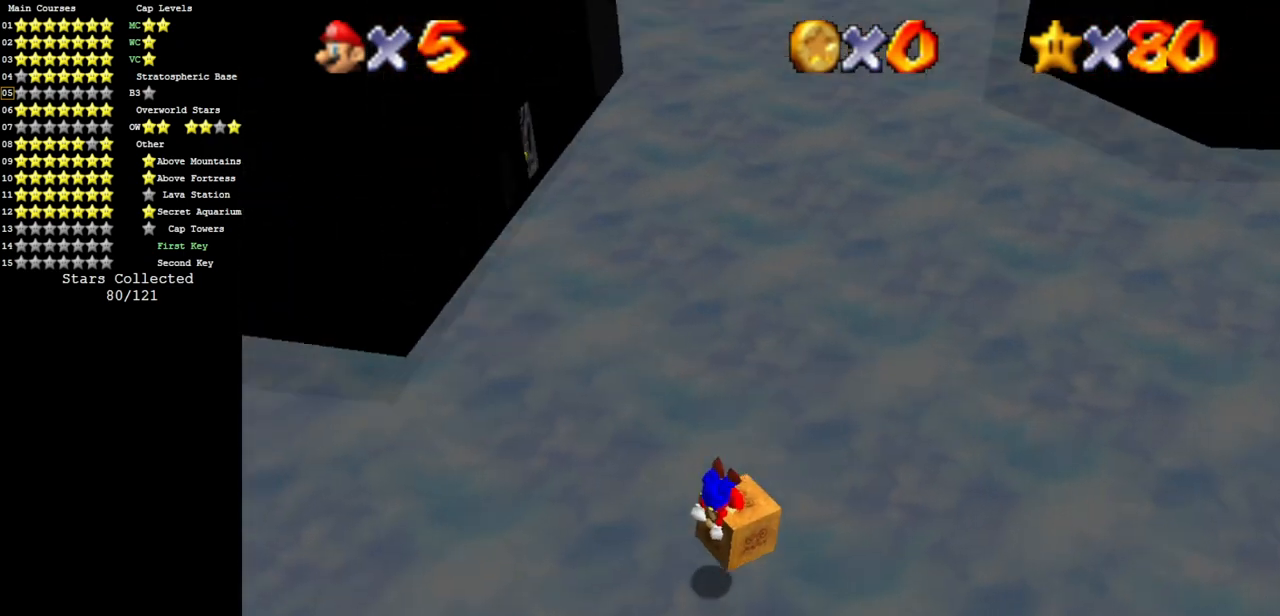
{"buttons": [], "left_stick": "down-left", "events": [[16, "C_DOWN", "up"], [16, "C_RIGHT", "up"], [16, "left_stick", "up-right"], [100, "A", "down"], [166, "A", "up"], [166, "left_stick", "right"], [217, "A", "down"], [283, "A", "up"], [350, "A", "down"], [417, "left_stick", "down-left"], [483, "A", "up"]]}
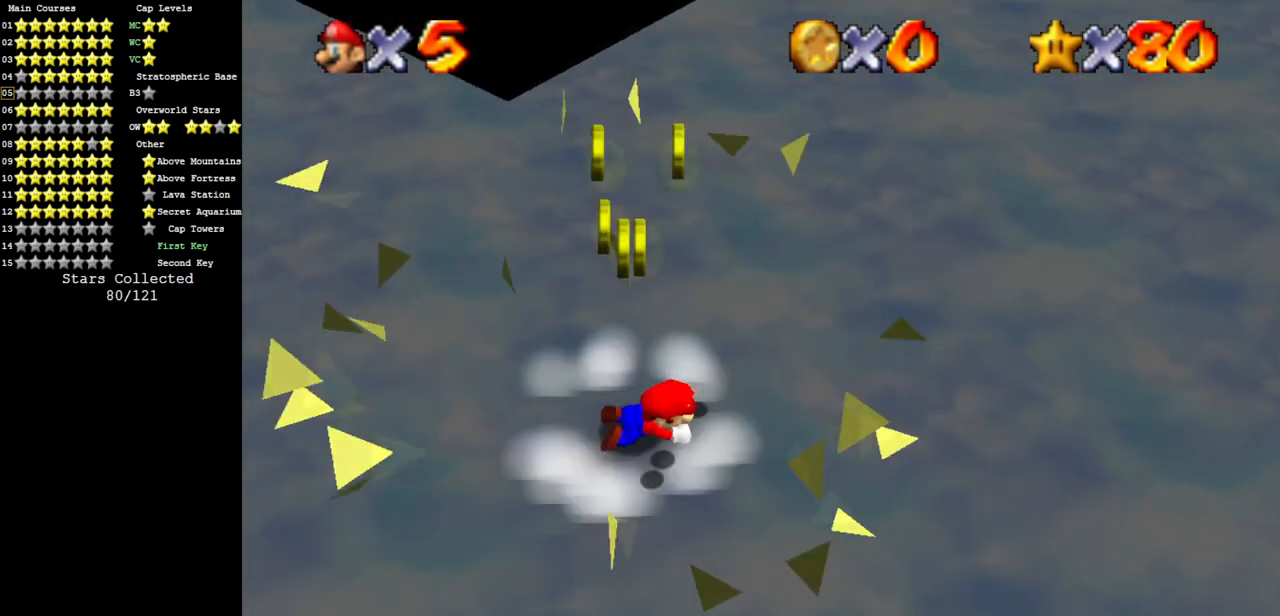
{"buttons": [], "left_stick": "down-right", "events": [[34, "A", "down"], [134, "left_stick", "up"], [200, "A", "up"], [234, "left_stick", "center"], [384, "left_stick", "down-right"]]}
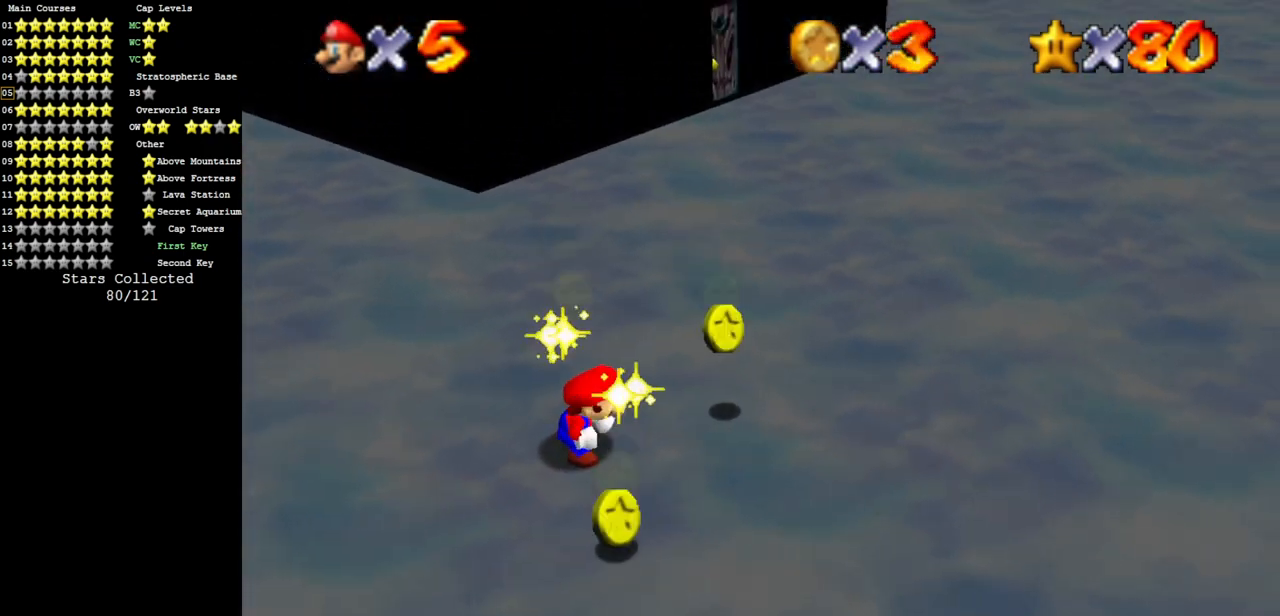
{"buttons": ["C_DOWN", "C_RIGHT"], "left_stick": "right", "events": [[150, "left_stick", "right"], [433, "C_DOWN", "down"], [467, "C_RIGHT", "down"]]}
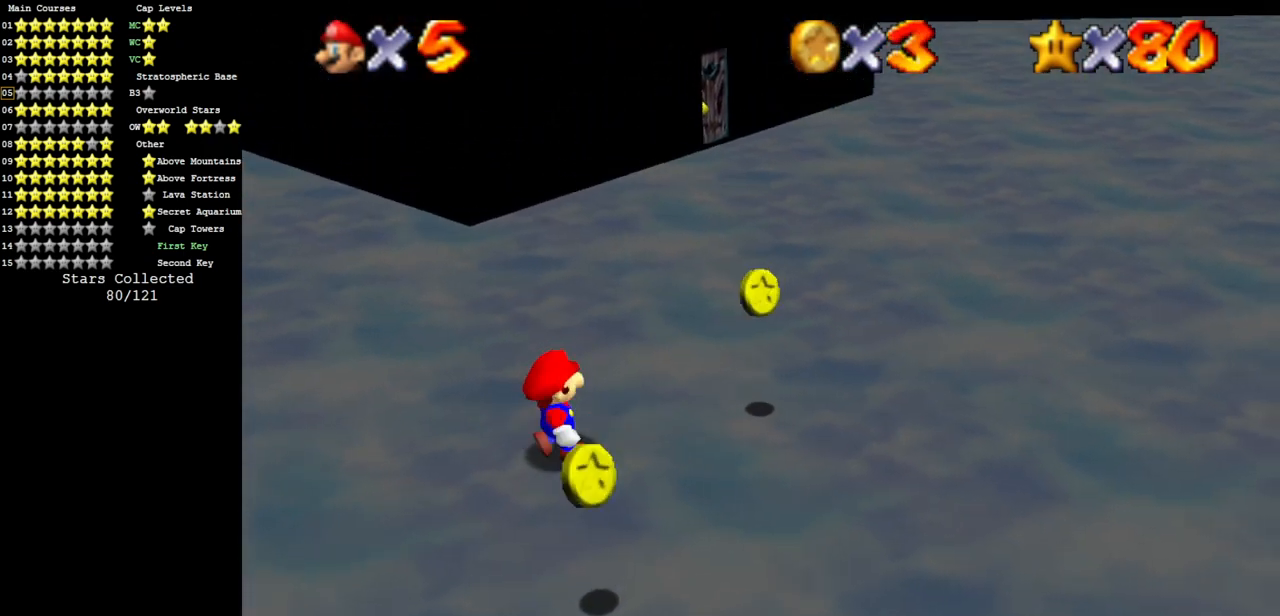
{"buttons": [], "left_stick": "down-right", "events": [[84, "C_DOWN", "up"], [84, "C_RIGHT", "up"], [184, "C_DOWN", "down"], [184, "C_RIGHT", "down"], [367, "C_DOWN", "up"], [367, "C_RIGHT", "up"], [484, "left_stick", "down-right"]]}
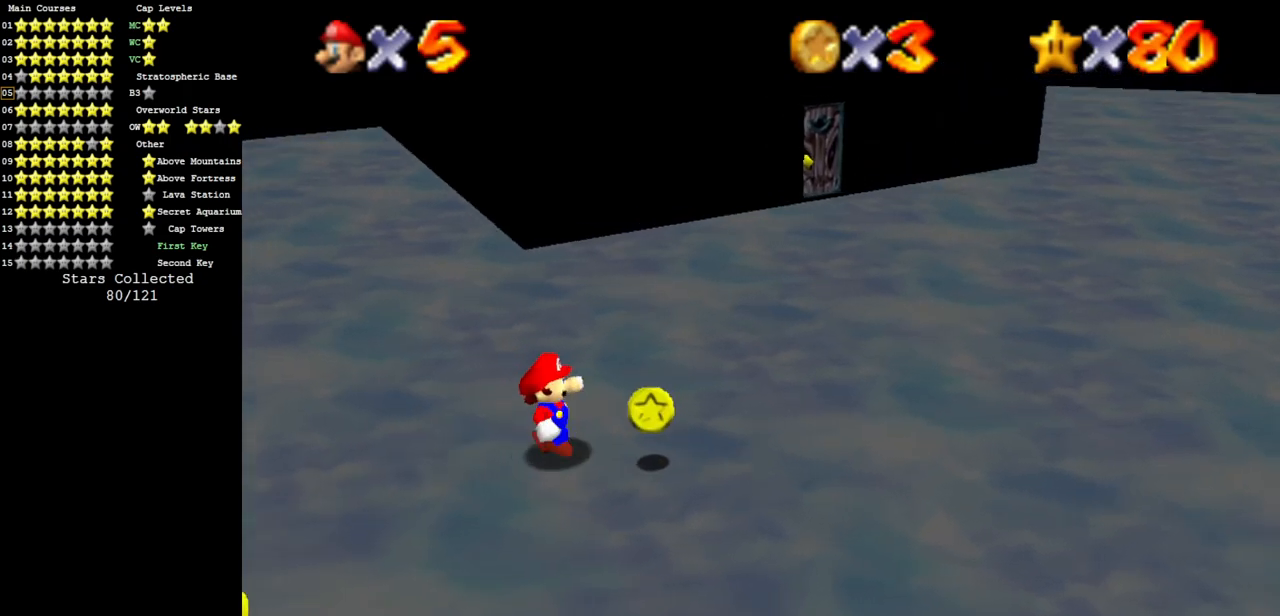
{"buttons": [], "left_stick": "down-left", "events": [[250, "left_stick", "down-left"]]}
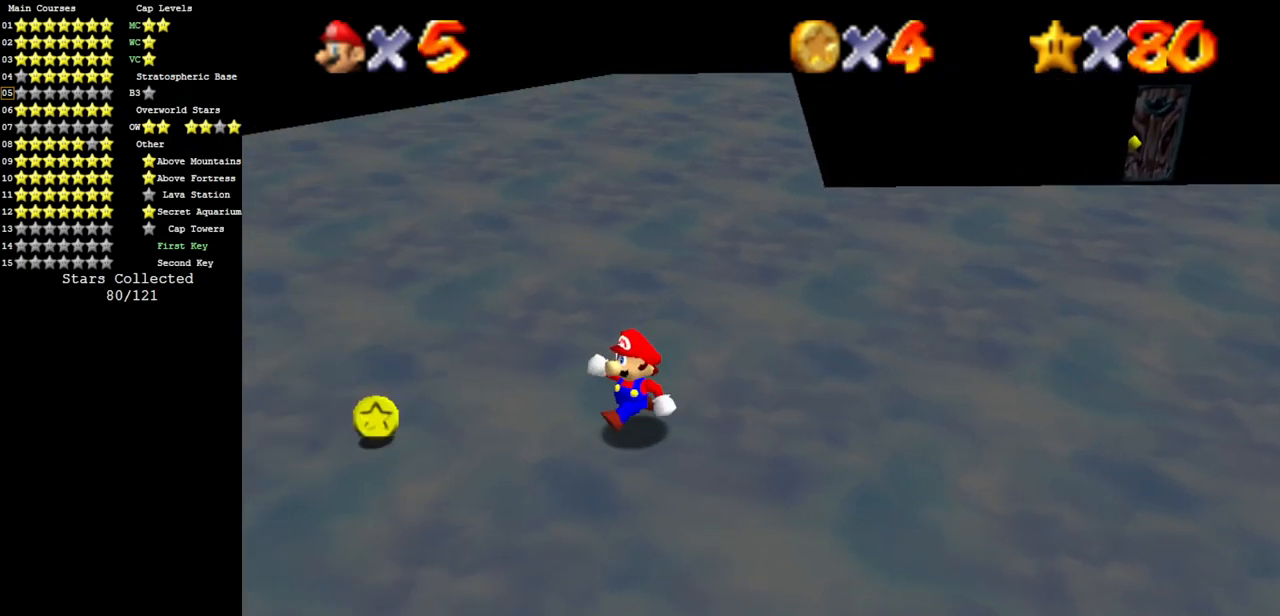
{"buttons": ["C_DOWN", "C_LEFT"], "left_stick": "up", "events": [[84, "C_DOWN", "down"], [84, "C_LEFT", "down"], [267, "C_LEFT", "up"], [317, "C_DOWN", "up"], [334, "left_stick", "up-left"], [367, "C_LEFT", "down"], [401, "C_DOWN", "down"], [401, "left_stick", "up"]]}
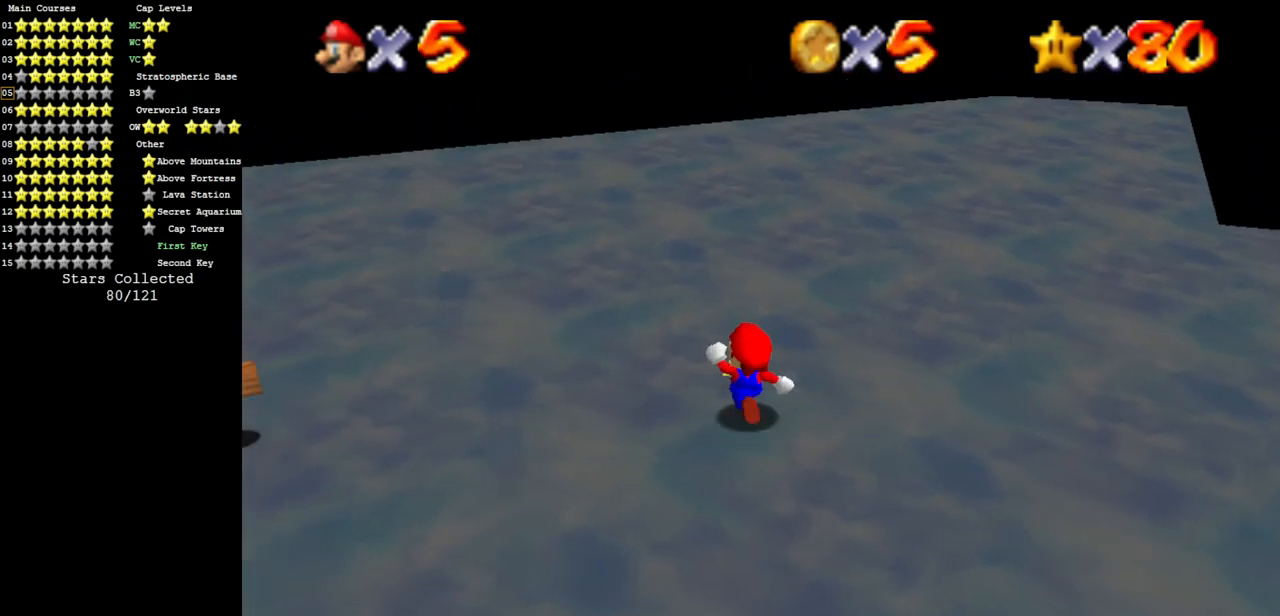
{"buttons": [], "left_stick": "up", "events": [[50, "C_DOWN", "up"], [50, "C_LEFT", "up"], [317, "B", "down"], [400, "B", "up"]]}
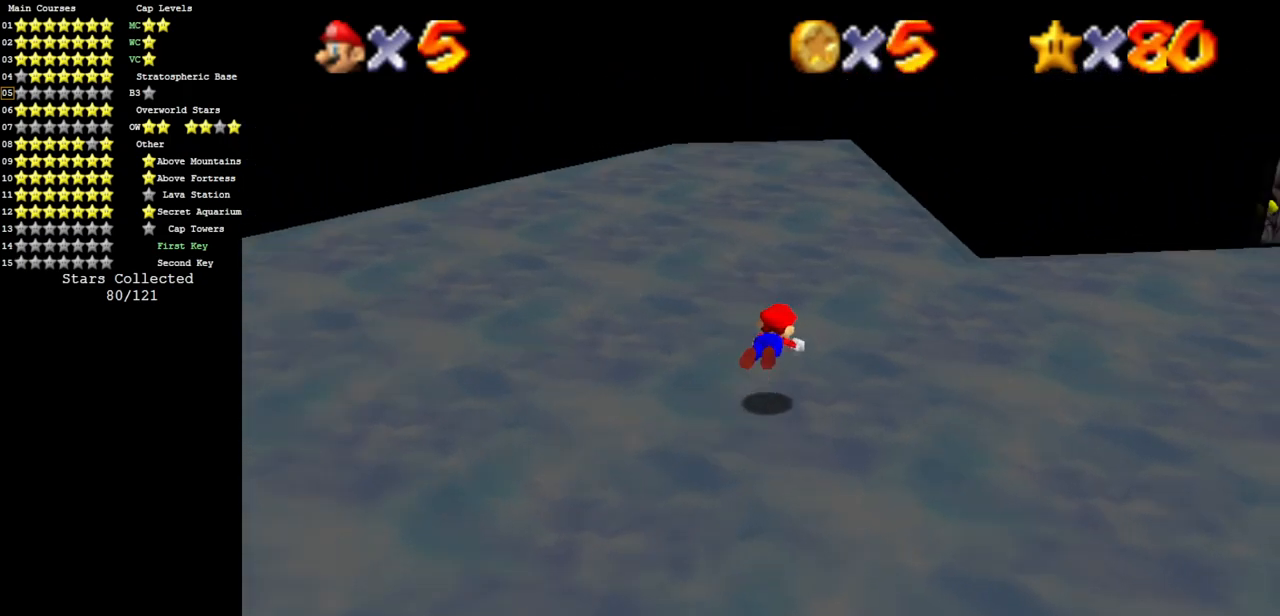
{"buttons": [], "left_stick": "up", "events": [[150, "A", "down"], [217, "A", "up"], [217, "left_stick", "up-left"], [467, "left_stick", "up"]]}
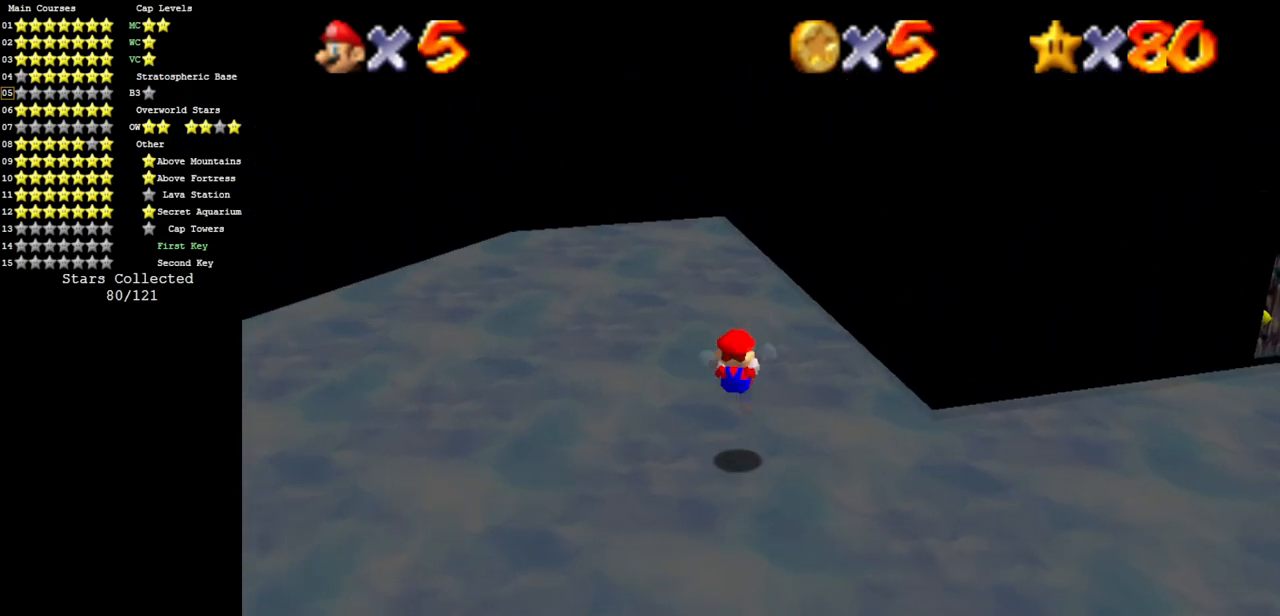
{"buttons": ["C_DOWN", "C_LEFT"], "left_stick": "up-left", "events": [[383, "left_stick", "up-left"], [450, "C_DOWN", "down"], [450, "C_LEFT", "down"]]}
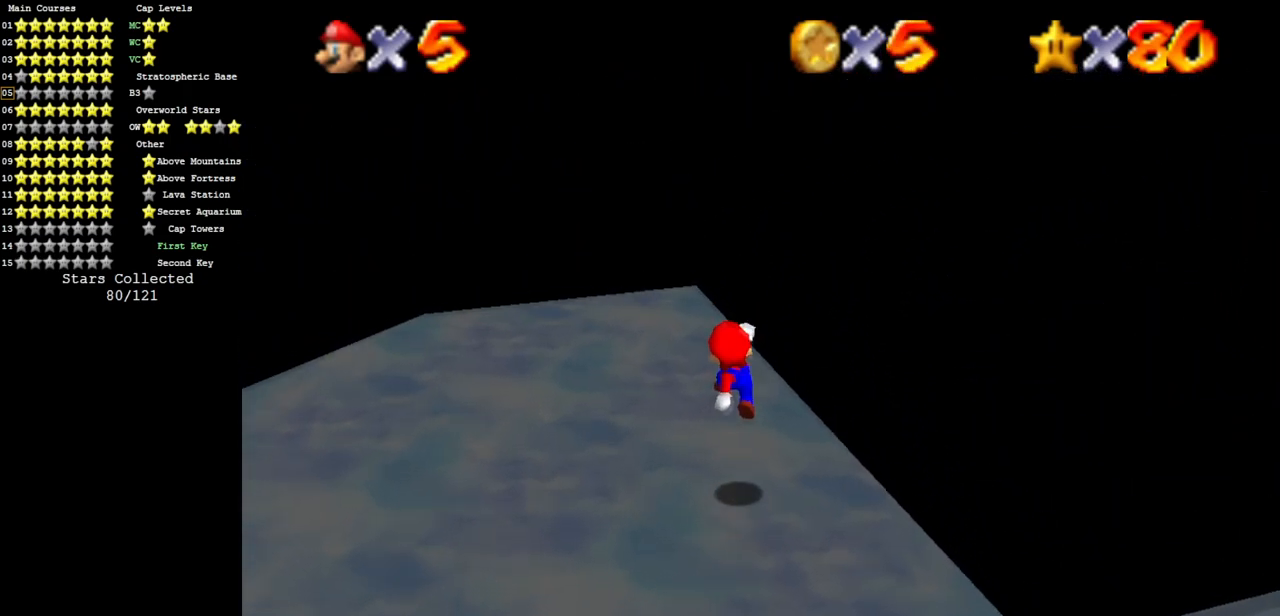
{"buttons": ["C_DOWN", "C_LEFT"], "left_stick": "up-left", "events": [[167, "C_DOWN", "up"], [167, "C_LEFT", "up"], [317, "A", "down"], [351, "A", "up"], [501, "C_DOWN", "down"], [501, "C_LEFT", "down"]]}
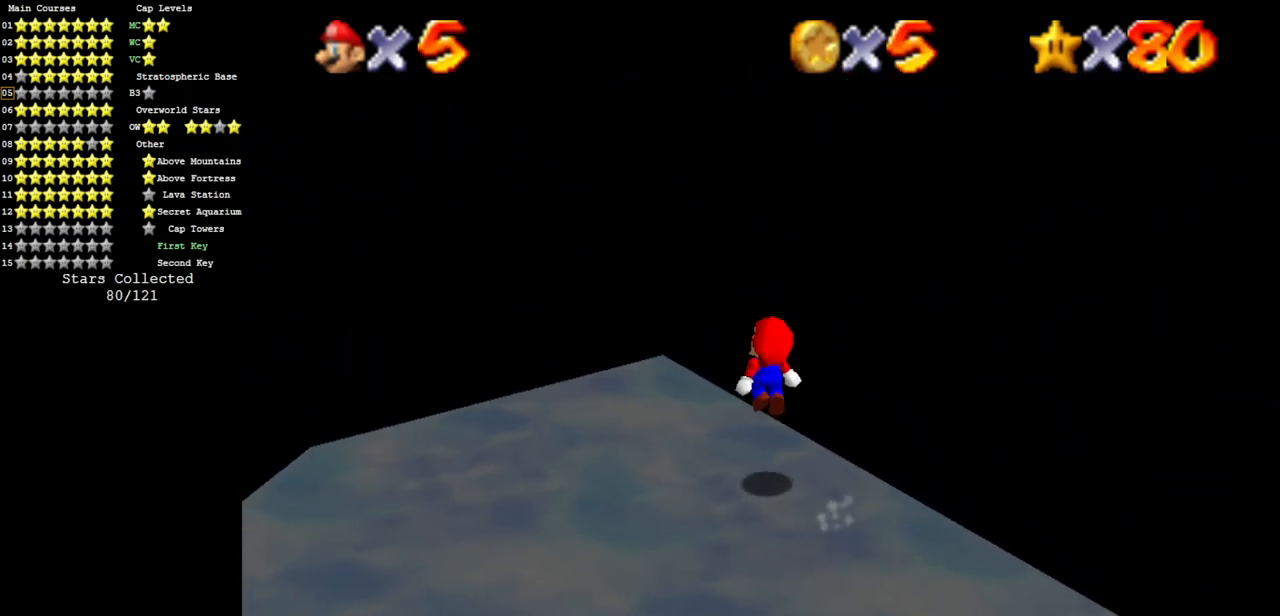
{"buttons": ["A"], "left_stick": "up-left", "events": [[100, "C_DOWN", "up"], [100, "C_LEFT", "up"], [166, "C_DOWN", "down"], [166, "C_LEFT", "down"], [300, "C_DOWN", "up"], [300, "C_LEFT", "up"], [433, "A", "down"]]}
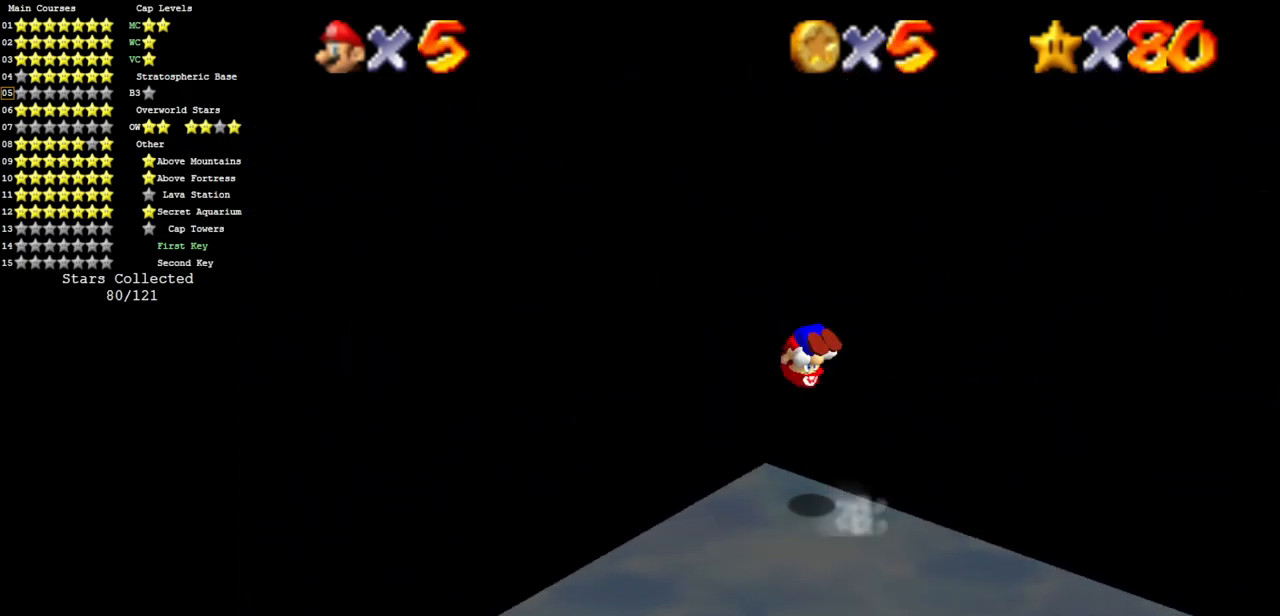
{"buttons": ["A"], "left_stick": "up-right", "events": [[117, "A", "up"], [250, "A", "down"], [267, "left_stick", "up-right"]]}
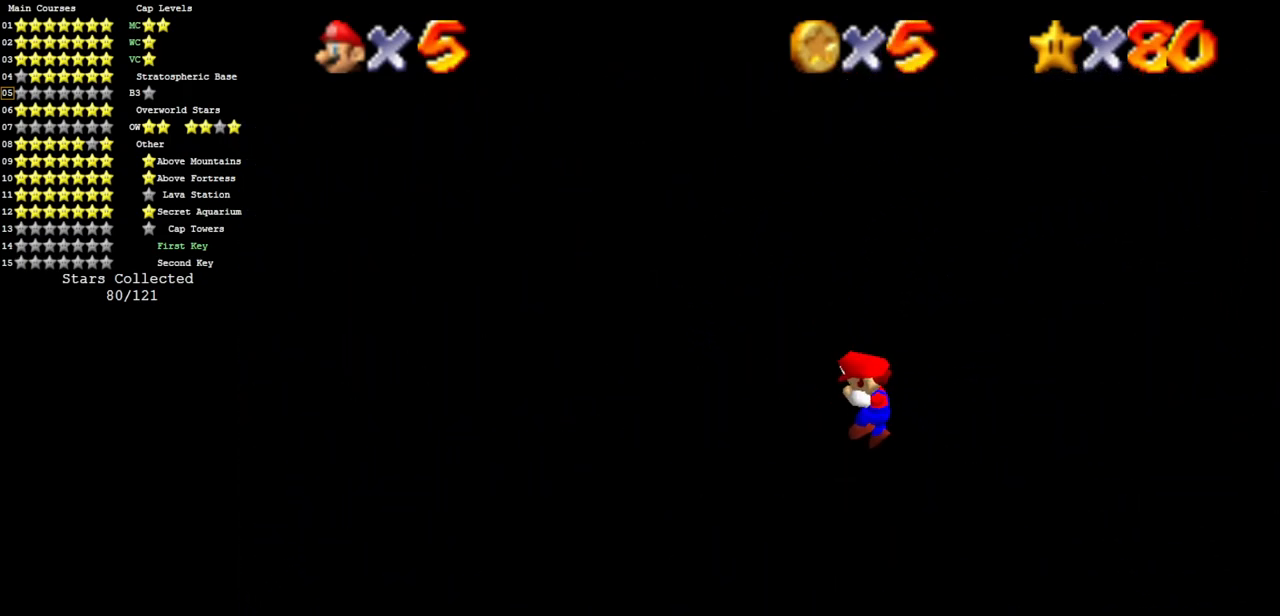
{"buttons": [], "left_stick": "center", "events": [[250, "A", "up"], [333, "left_stick", "center"]]}
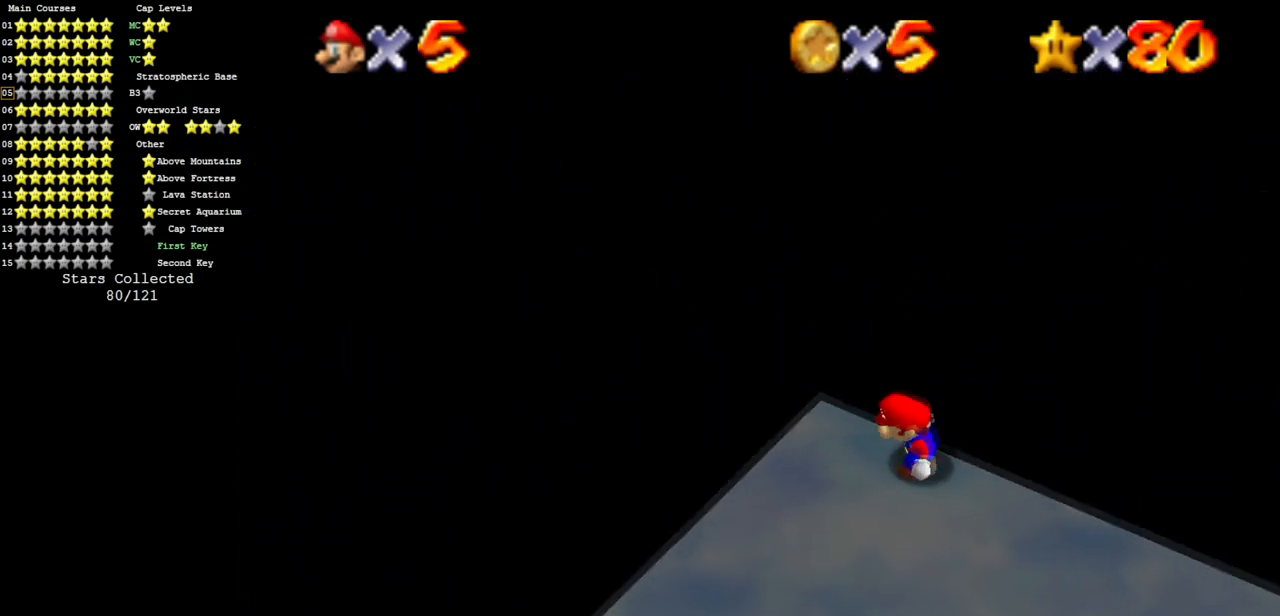
{"buttons": [], "left_stick": "down-right", "events": [[50, "left_stick", "down-left"], [501, "left_stick", "down-right"]]}
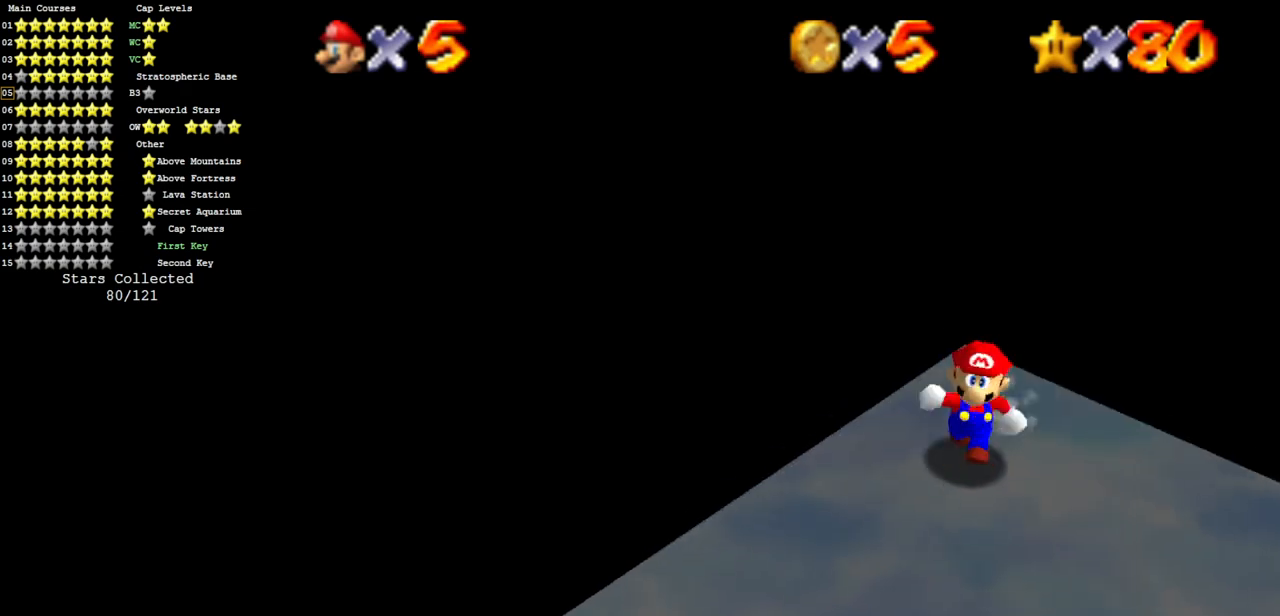
{"buttons": [], "left_stick": "up-left", "events": [[83, "left_stick", "up"], [183, "left_stick", "up-left"], [217, "A", "down"], [317, "A", "up"]]}
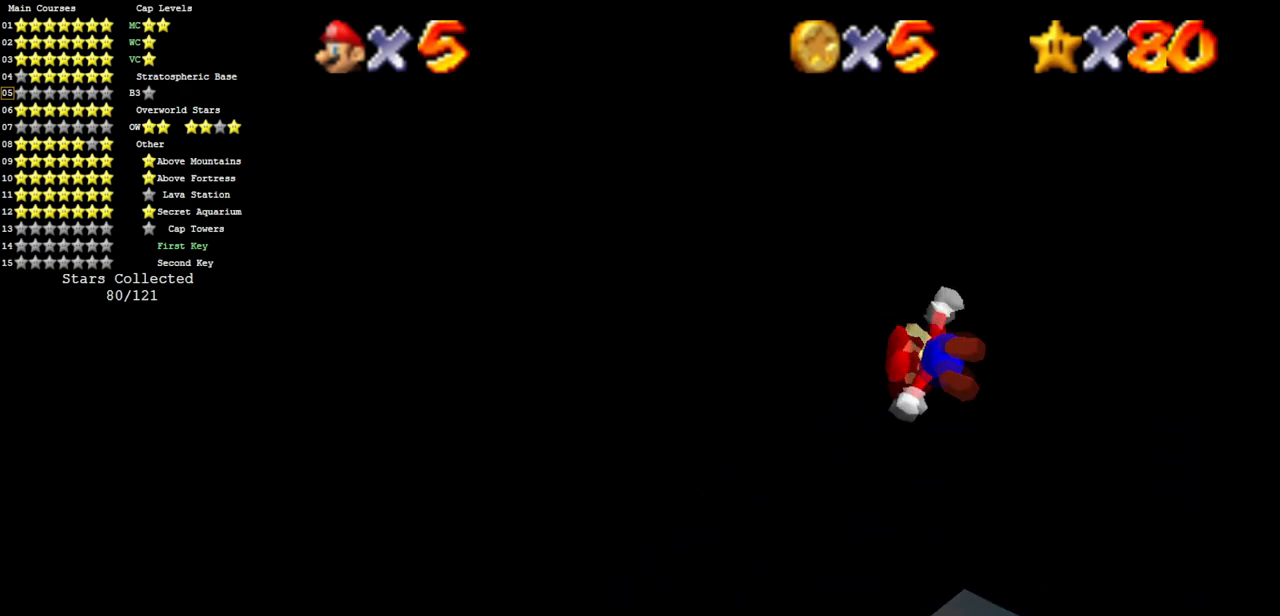
{"buttons": ["A"], "left_stick": "up-right", "events": [[167, "A", "down"], [184, "left_stick", "up-right"]]}
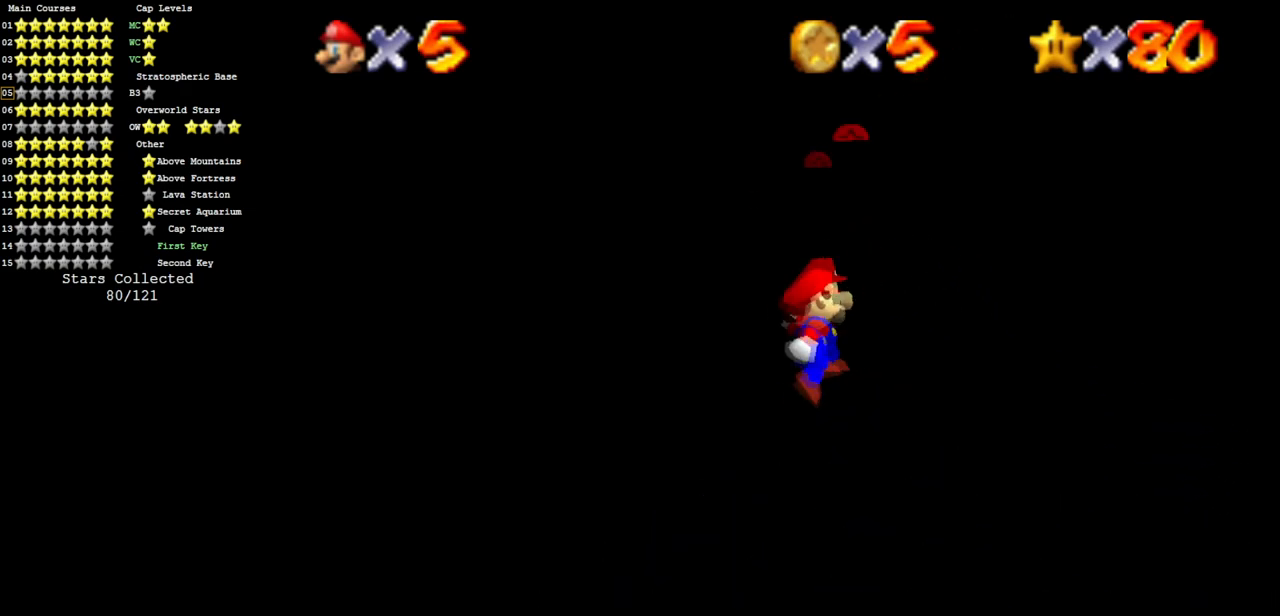
{"buttons": ["A"], "left_stick": "up-left", "events": [[233, "left_stick", "up"], [500, "left_stick", "up-left"]]}